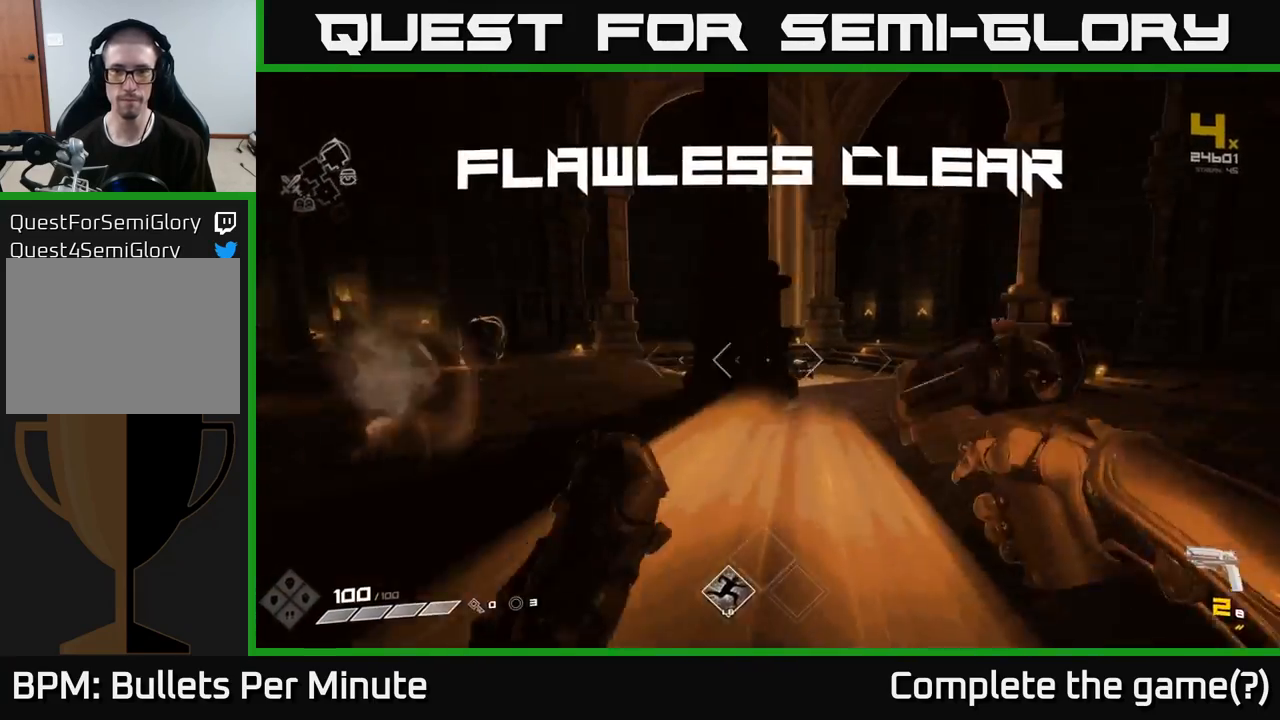
Gameplay with a controller (Xbox layout); each line is a JSON object with the inputs held at the frame after it. "events" lists button and stick changes between this image and that frame as [ms after this image, input, new state], when the widget could be followed in between. Not read: L3 R3.
{"buttons": [], "left_stick": "up", "right_stick": "center", "events": [[100, "right_stick", "center"], [500, "left_stick", "up"]]}
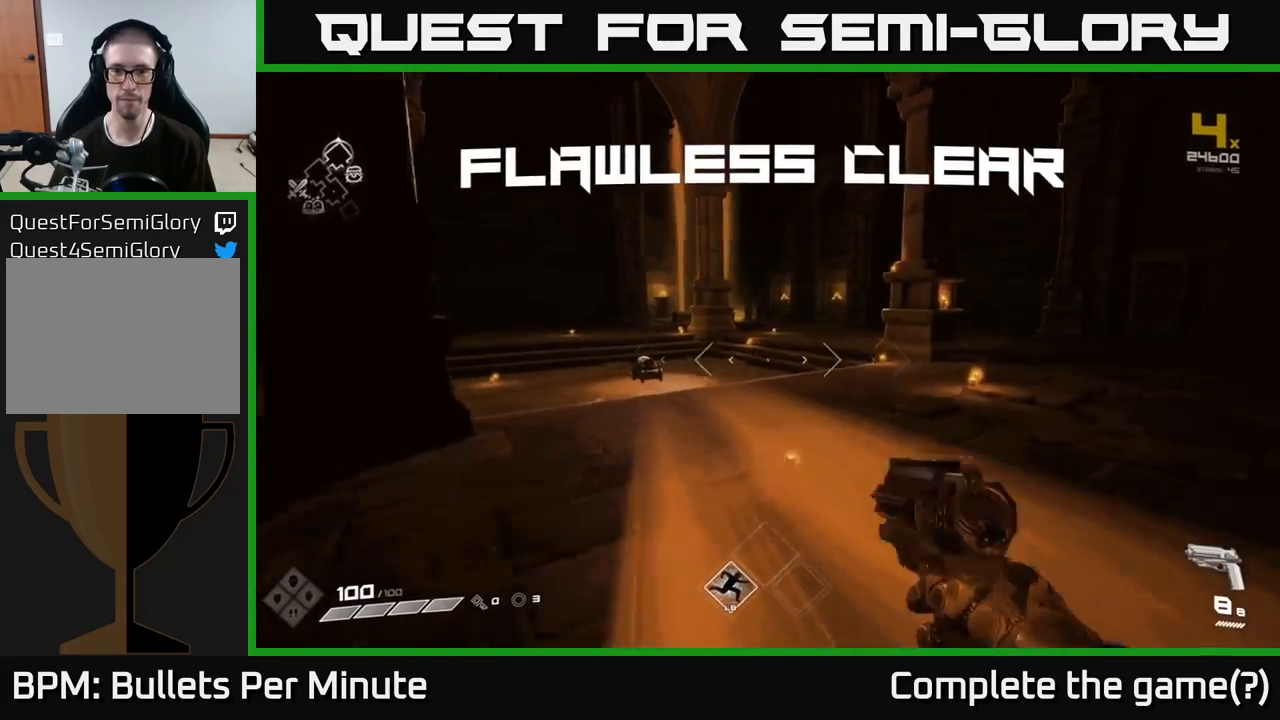
{"buttons": [], "left_stick": "up", "right_stick": "center", "events": [[100, "left_stick", "up-left"], [167, "right_stick", "left"], [217, "left_stick", "up"], [350, "right_stick", "center"]]}
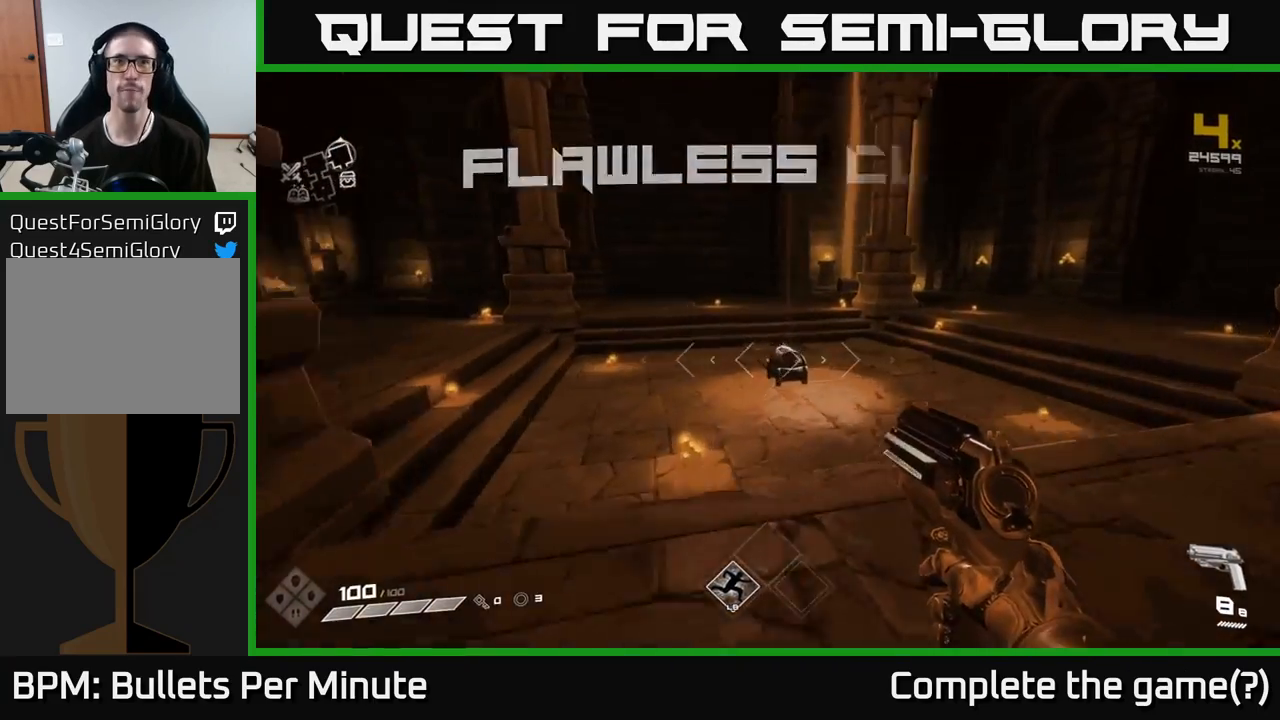
{"buttons": [], "left_stick": "up", "right_stick": "center", "events": [[67, "right_stick", "down"], [200, "right_stick", "center"]]}
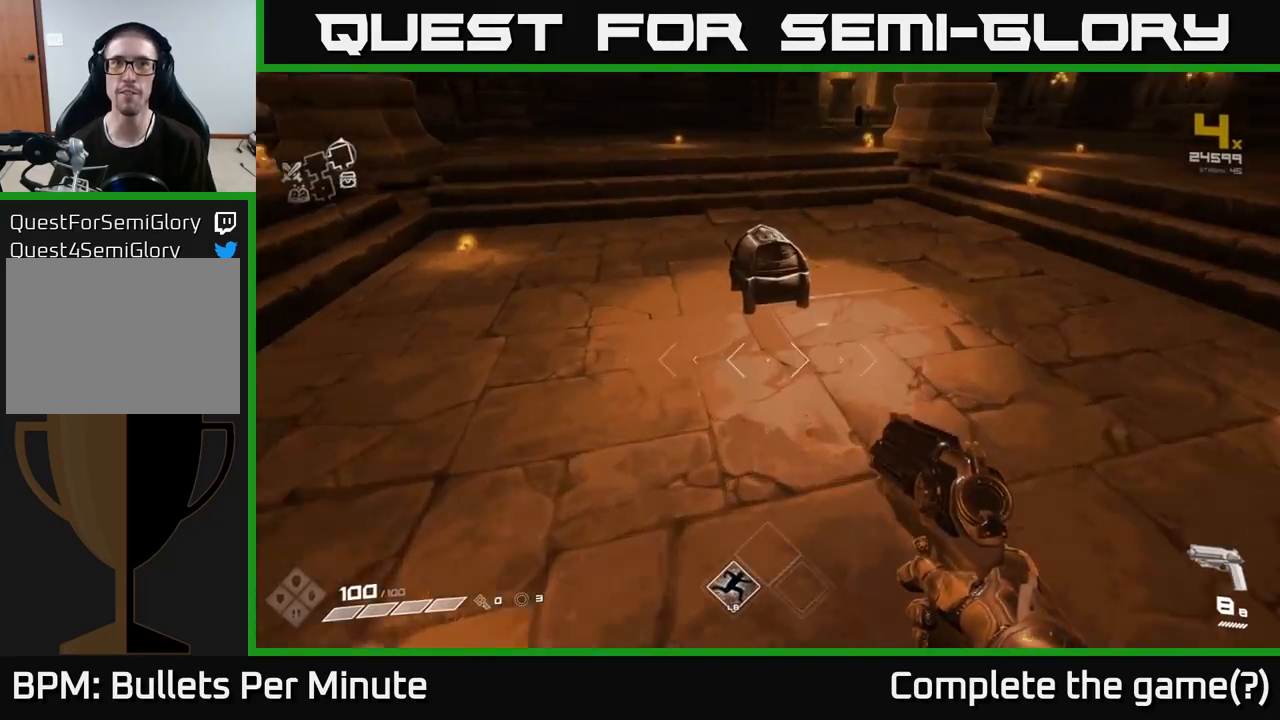
{"buttons": [], "left_stick": "center", "right_stick": "center", "events": [[350, "left_stick", "center"], [367, "X", "down"], [483, "X", "up"]]}
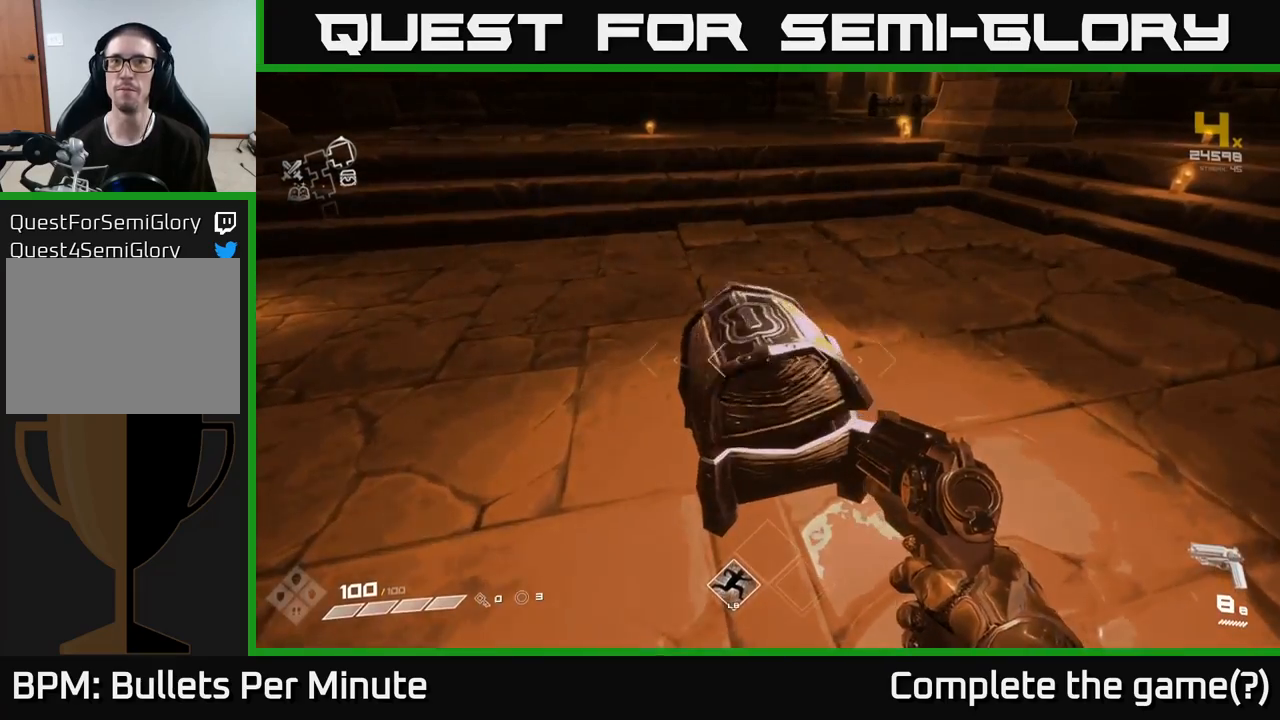
{"buttons": [], "left_stick": "down-right", "right_stick": "left", "events": [[117, "left_stick", "up"], [283, "right_stick", "left"], [300, "left_stick", "center"], [400, "left_stick", "down-right"]]}
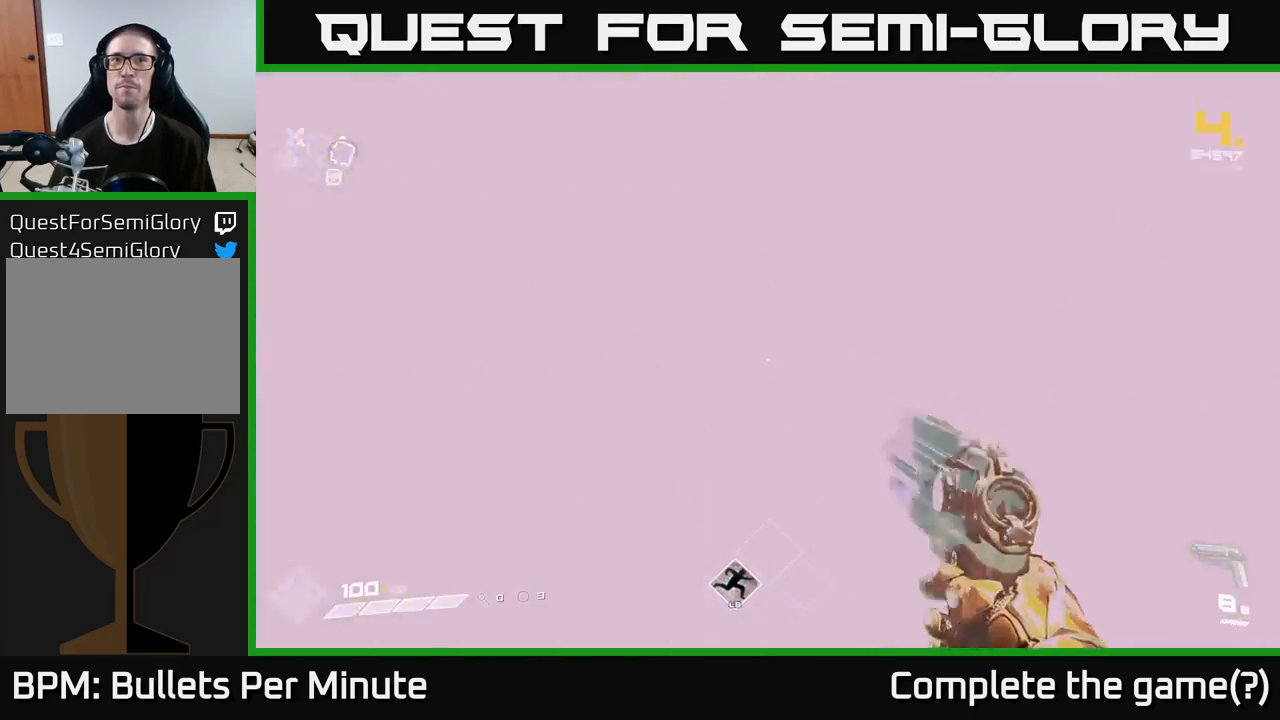
{"buttons": [], "left_stick": "center", "right_stick": "center", "events": [[117, "right_stick", "center"], [300, "left_stick", "center"]]}
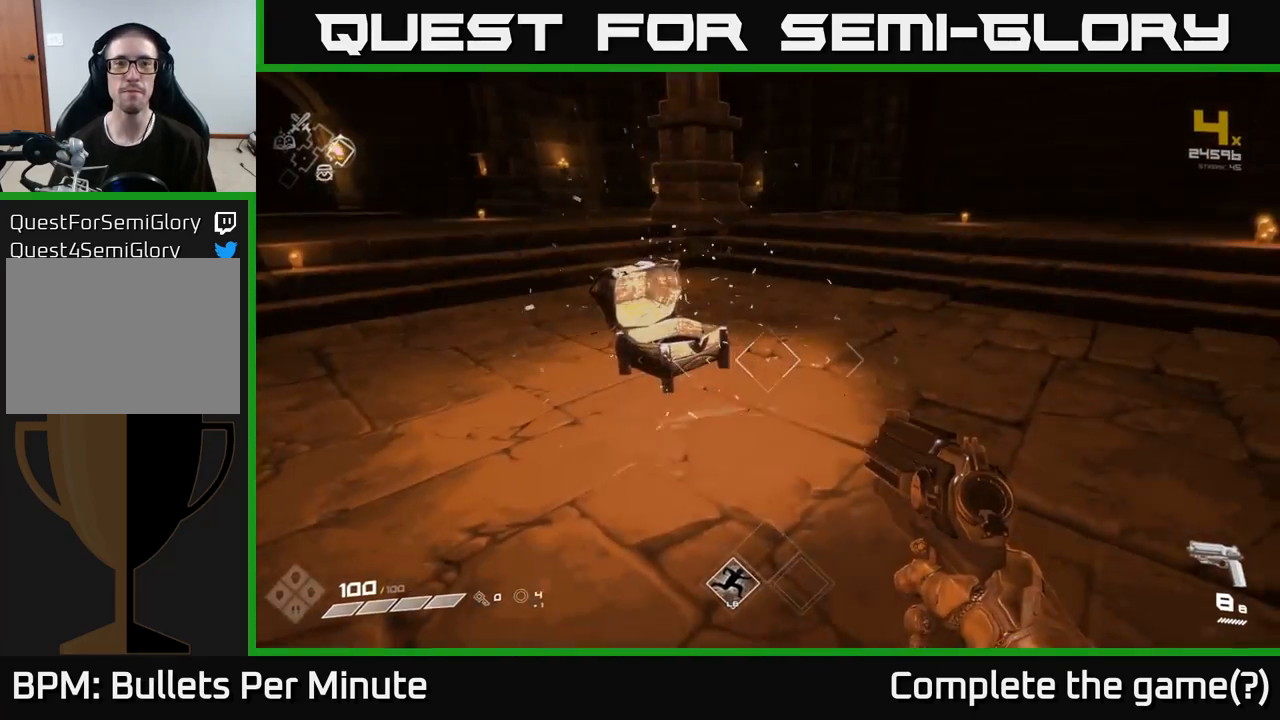
{"buttons": [], "left_stick": "up", "right_stick": "left", "events": [[17, "left_stick", "up"], [300, "right_stick", "left"]]}
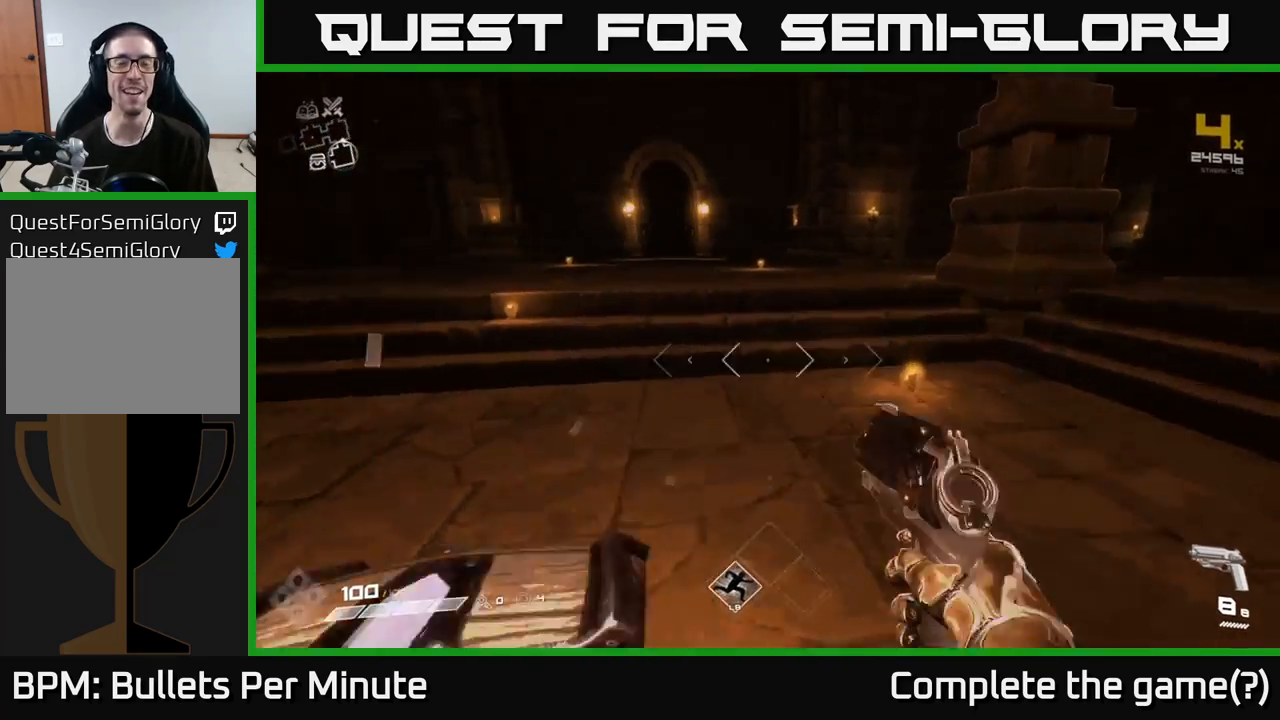
{"buttons": [], "left_stick": "up", "right_stick": "left", "events": [[17, "left_stick", "up-right"], [17, "right_stick", "up-left"], [133, "left_stick", "up"], [133, "right_stick", "center"], [283, "left_stick", "up-right"], [317, "right_stick", "left"], [450, "left_stick", "up"]]}
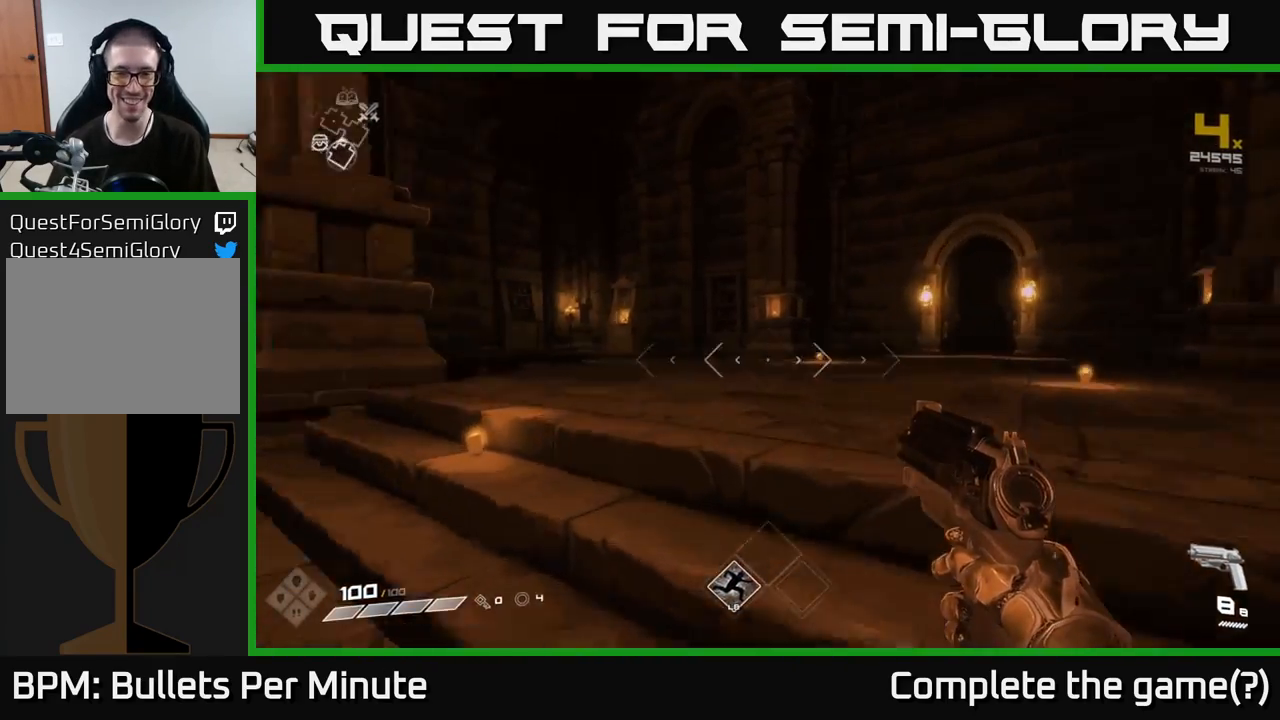
{"buttons": [], "left_stick": "up-right", "right_stick": "left", "events": [[67, "right_stick", "center"], [250, "right_stick", "left"], [350, "left_stick", "up-right"]]}
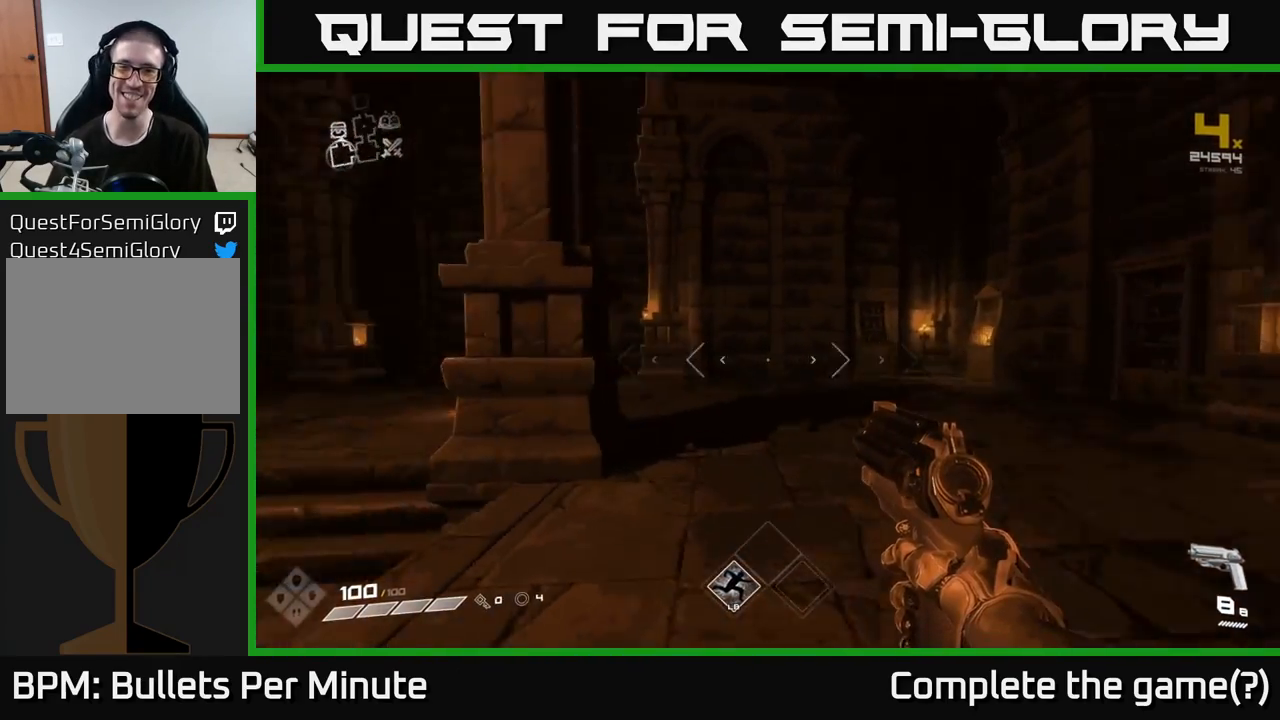
{"buttons": [], "left_stick": "up-right", "right_stick": "left", "events": [[100, "right_stick", "center"], [383, "right_stick", "down-left"], [433, "right_stick", "left"]]}
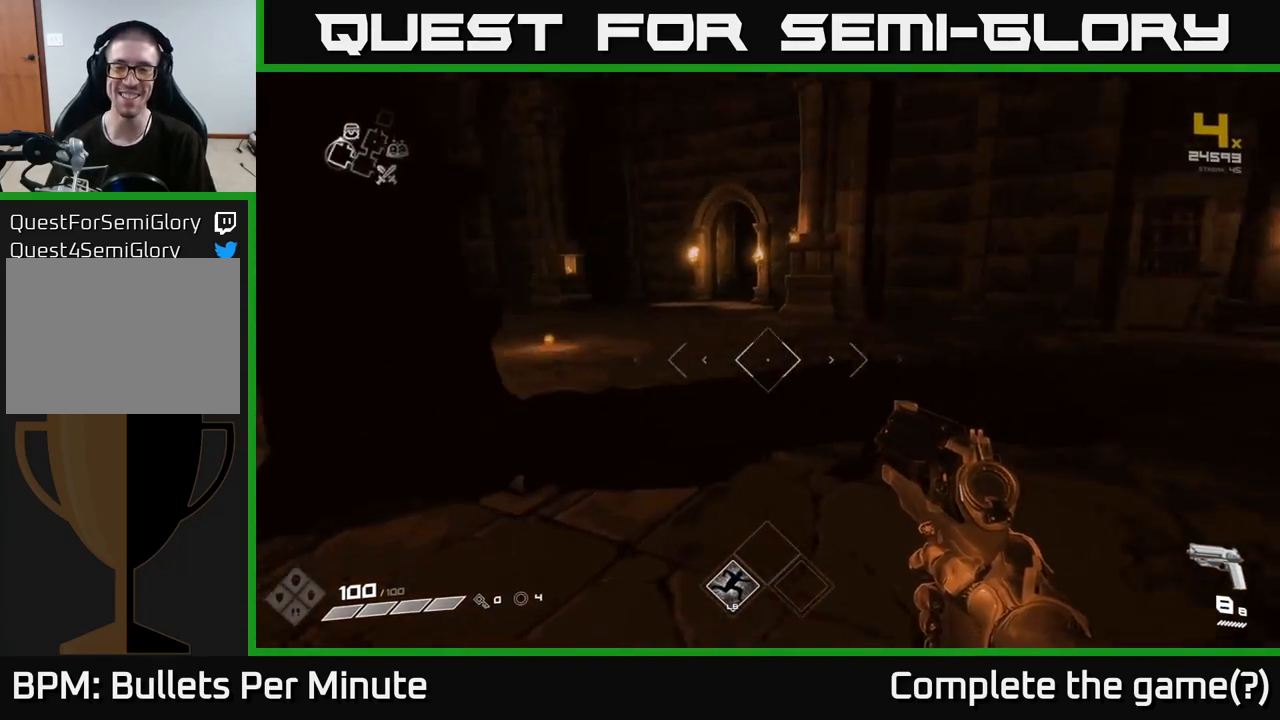
{"buttons": [], "left_stick": "up", "right_stick": "left", "events": [[200, "right_stick", "center"], [283, "left_stick", "up"], [367, "right_stick", "left"]]}
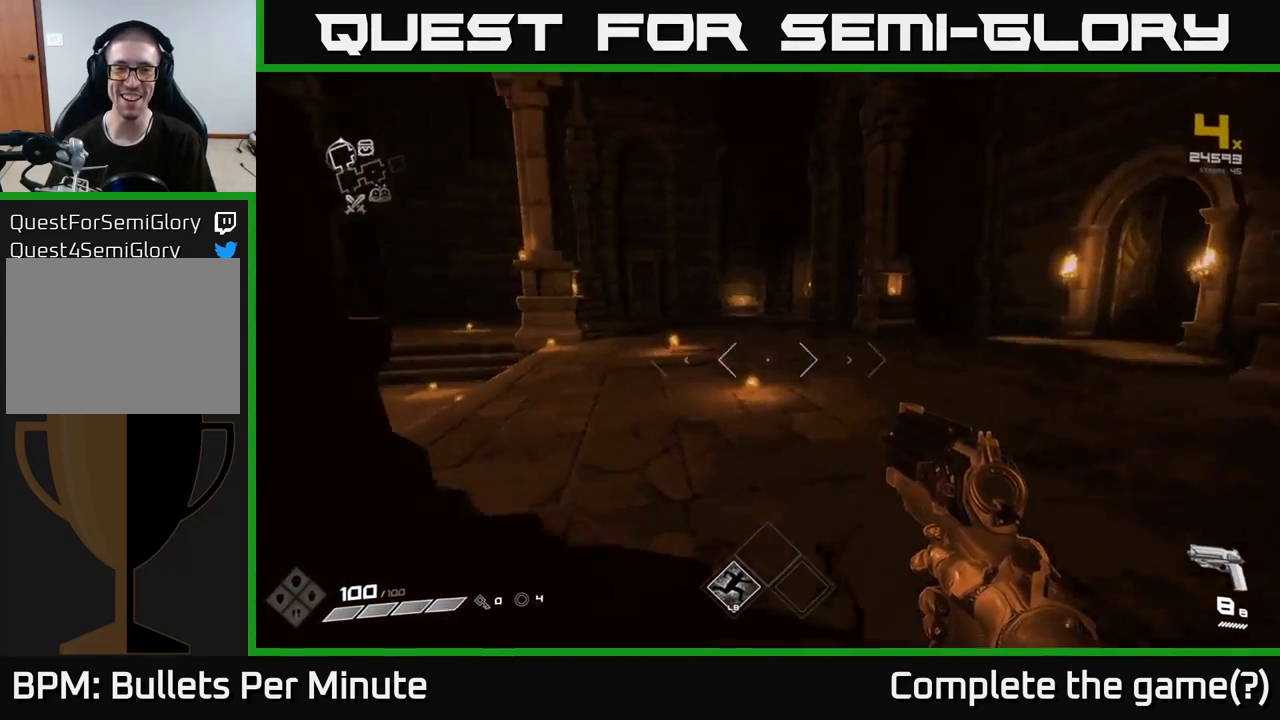
{"buttons": [], "left_stick": "up", "right_stick": "center", "events": [[50, "right_stick", "center"], [350, "right_stick", "down-left"], [467, "right_stick", "center"]]}
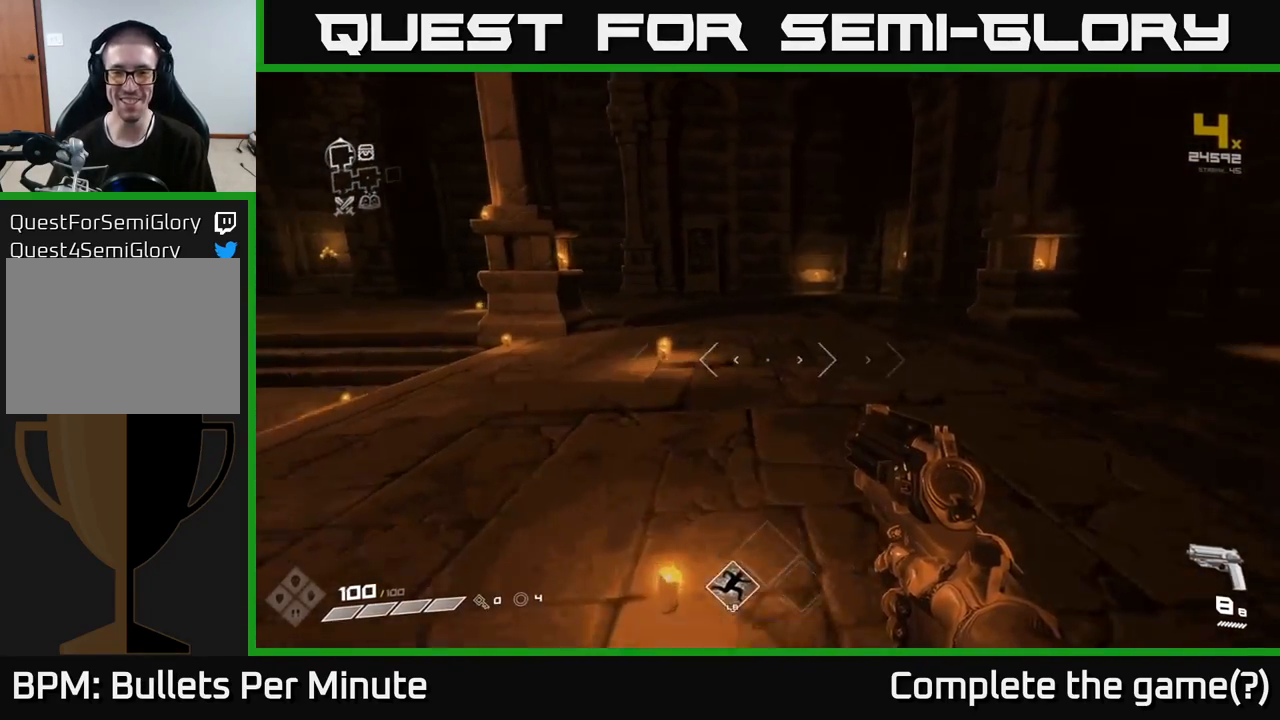
{"buttons": [], "left_stick": "up", "right_stick": "left", "events": [[133, "right_stick", "left"], [200, "left_stick", "left"], [400, "left_stick", "up"]]}
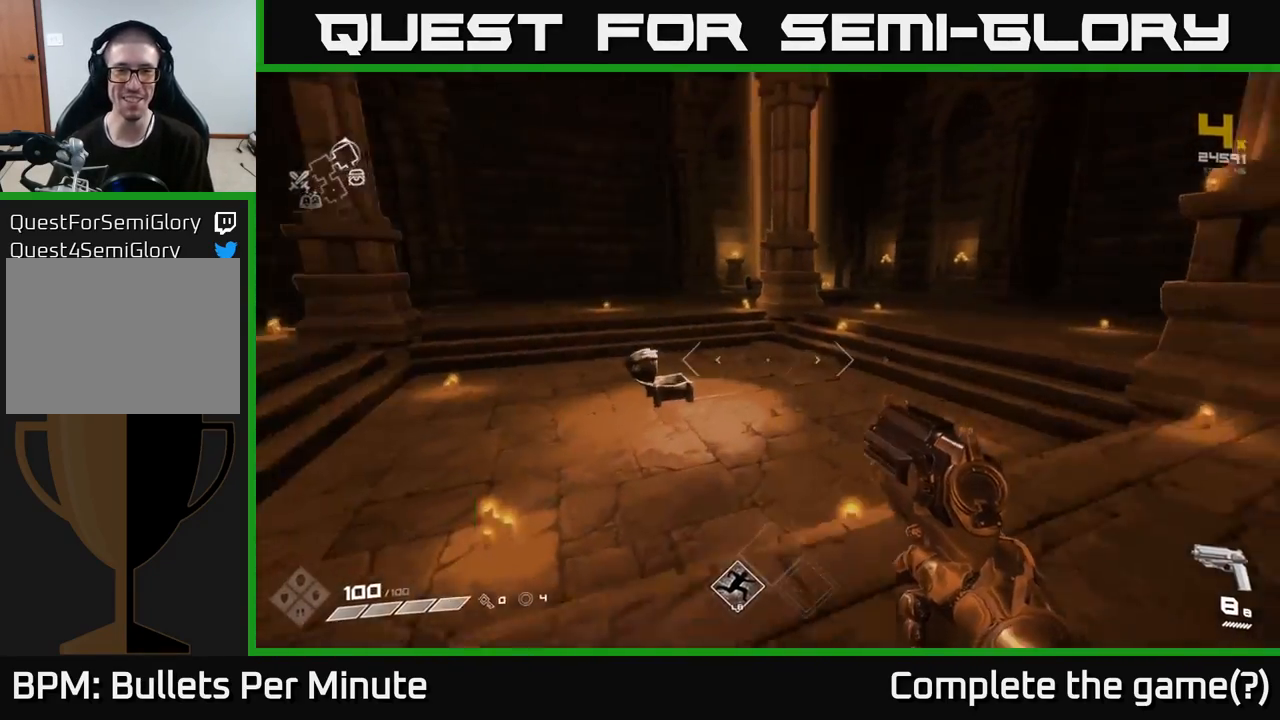
{"buttons": [], "left_stick": "up", "right_stick": "center", "events": [[33, "right_stick", "center"], [267, "right_stick", "left"], [500, "right_stick", "center"]]}
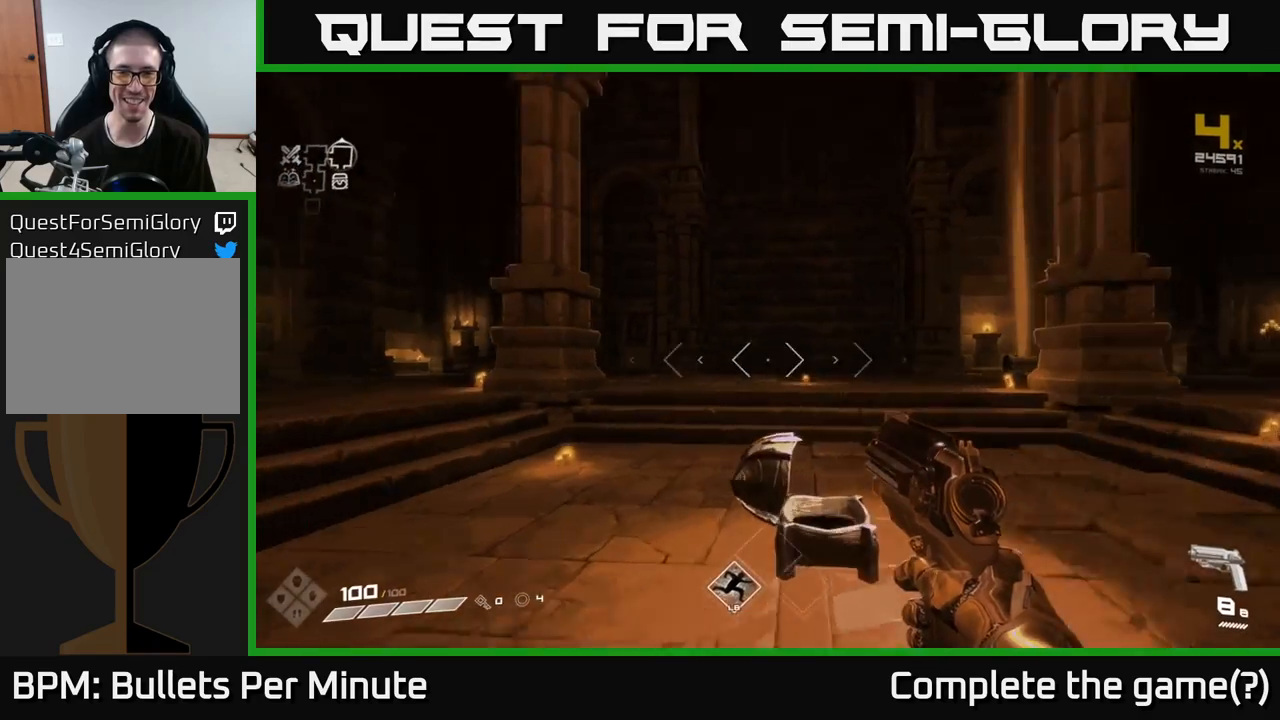
{"buttons": ["L1"], "left_stick": "up", "right_stick": "center", "events": [[400, "L1", "down"]]}
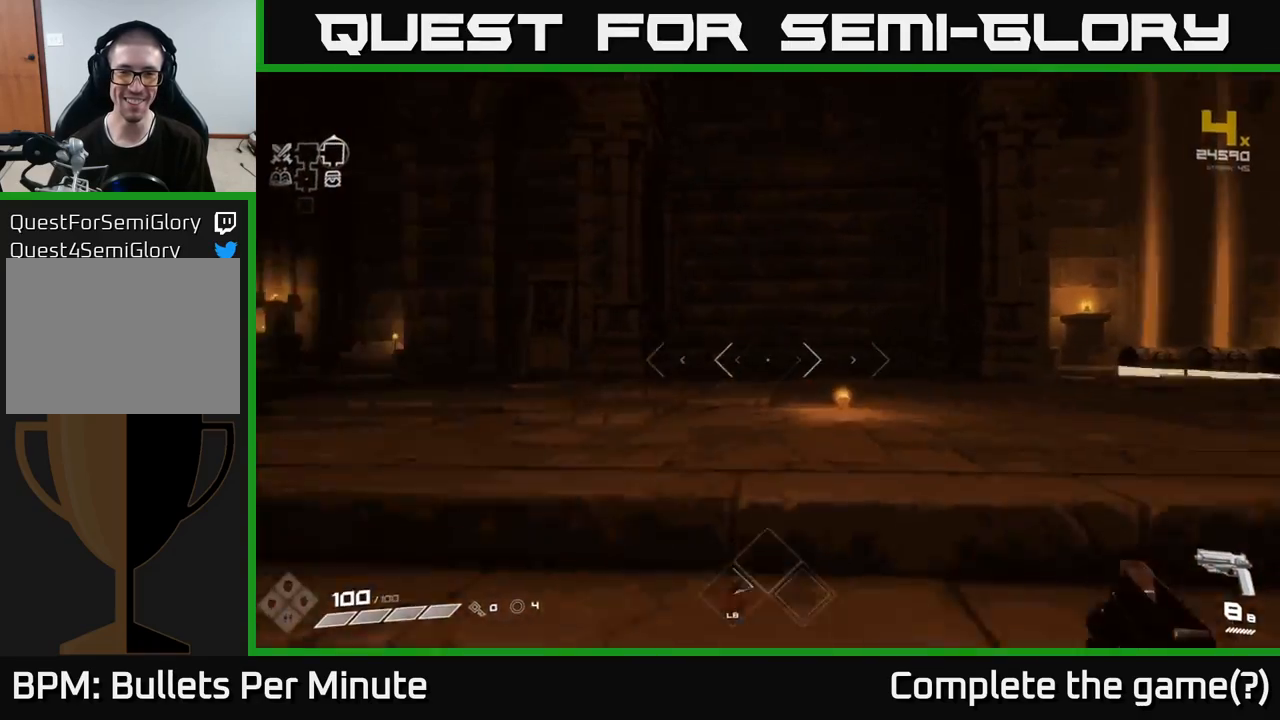
{"buttons": [], "left_stick": "up", "right_stick": "right", "events": [[17, "right_stick", "right"], [33, "L1", "up"]]}
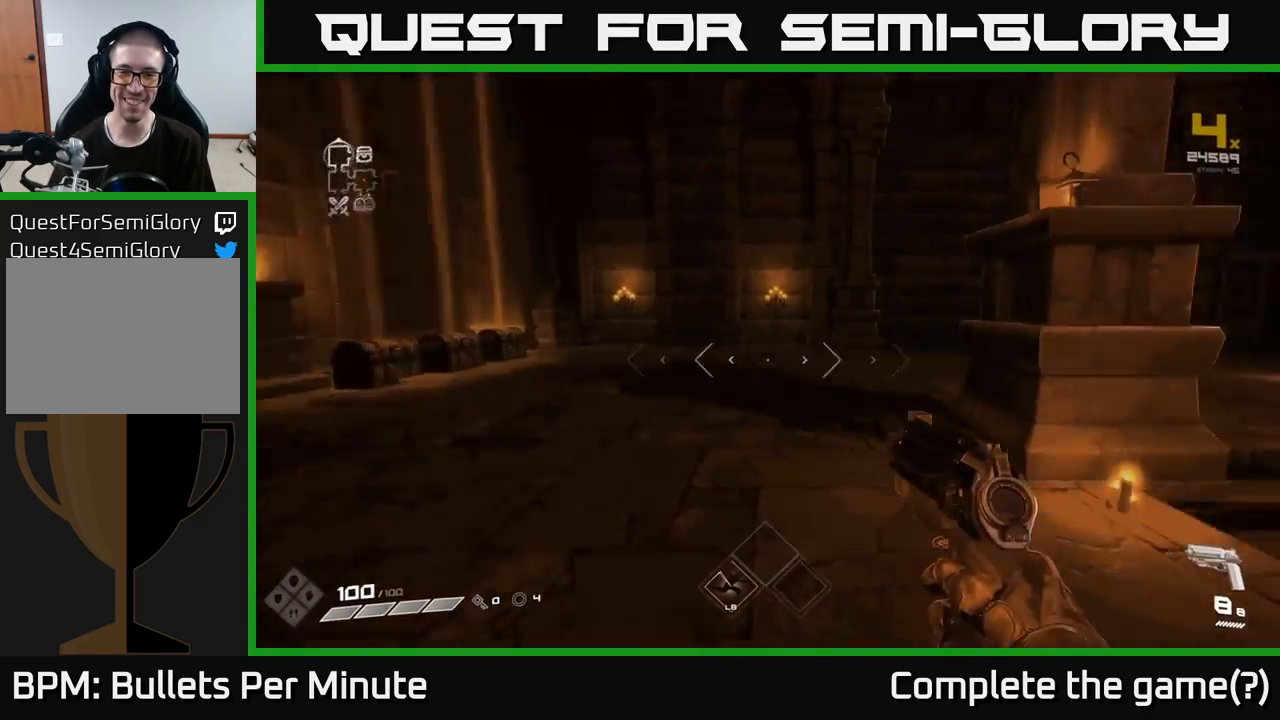
{"buttons": [], "left_stick": "up-right", "right_stick": "right"}
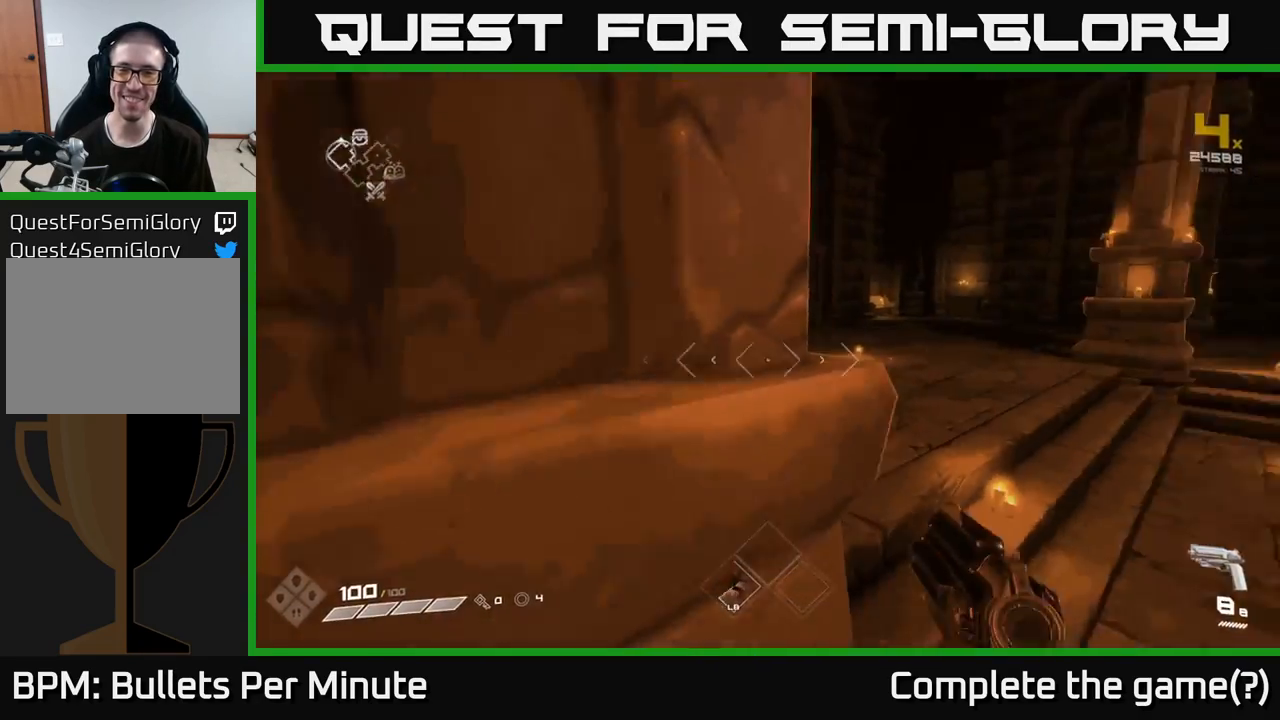
{"buttons": [], "left_stick": "up-right", "right_stick": "center"}
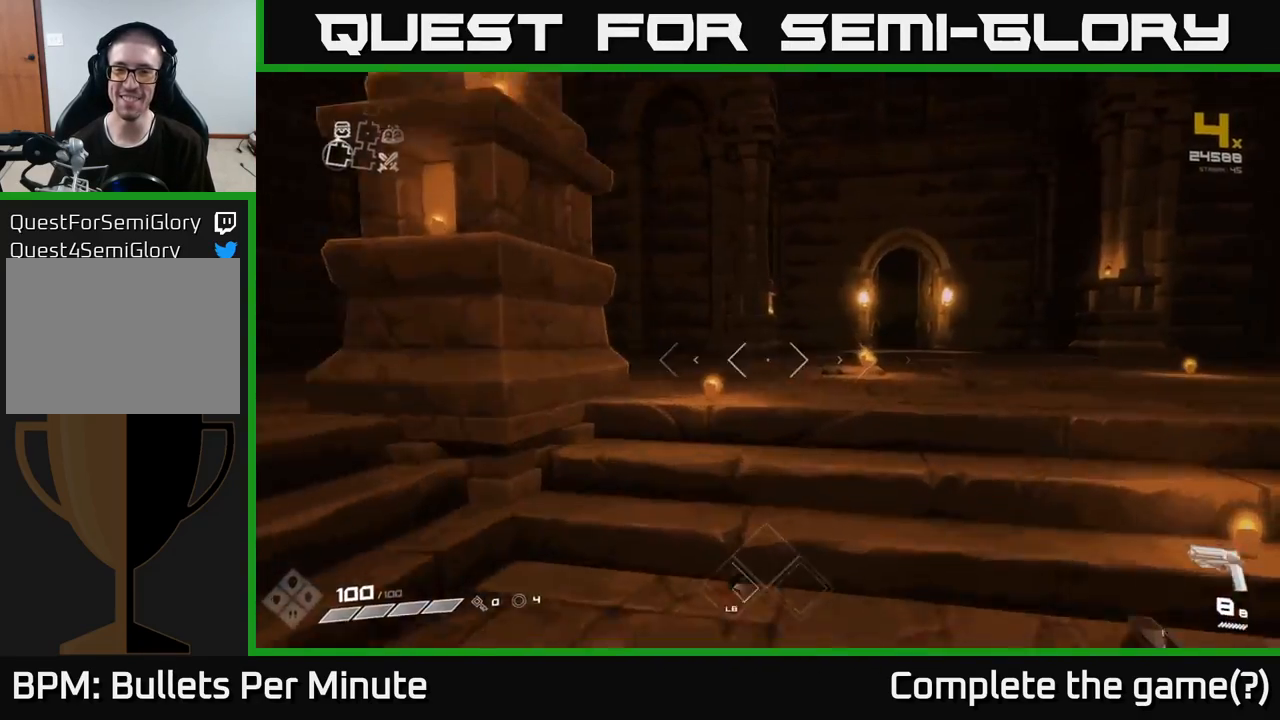
{"buttons": ["L1"], "left_stick": "up", "right_stick": "center", "events": [[67, "right_stick", "right"], [217, "right_stick", "center"], [233, "left_stick", "up"], [400, "L1", "down"]]}
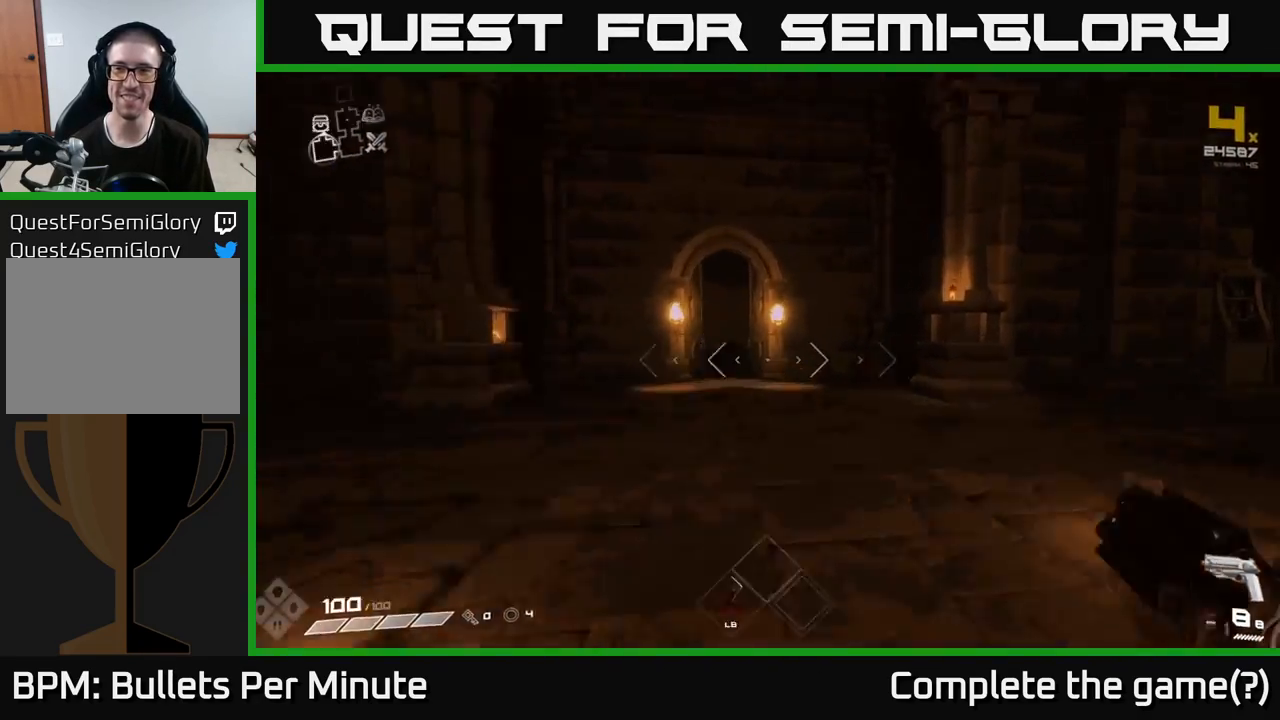
{"buttons": [], "left_stick": "up", "right_stick": "center", "events": [[33, "L1", "up"], [233, "right_stick", "left"], [383, "right_stick", "center"]]}
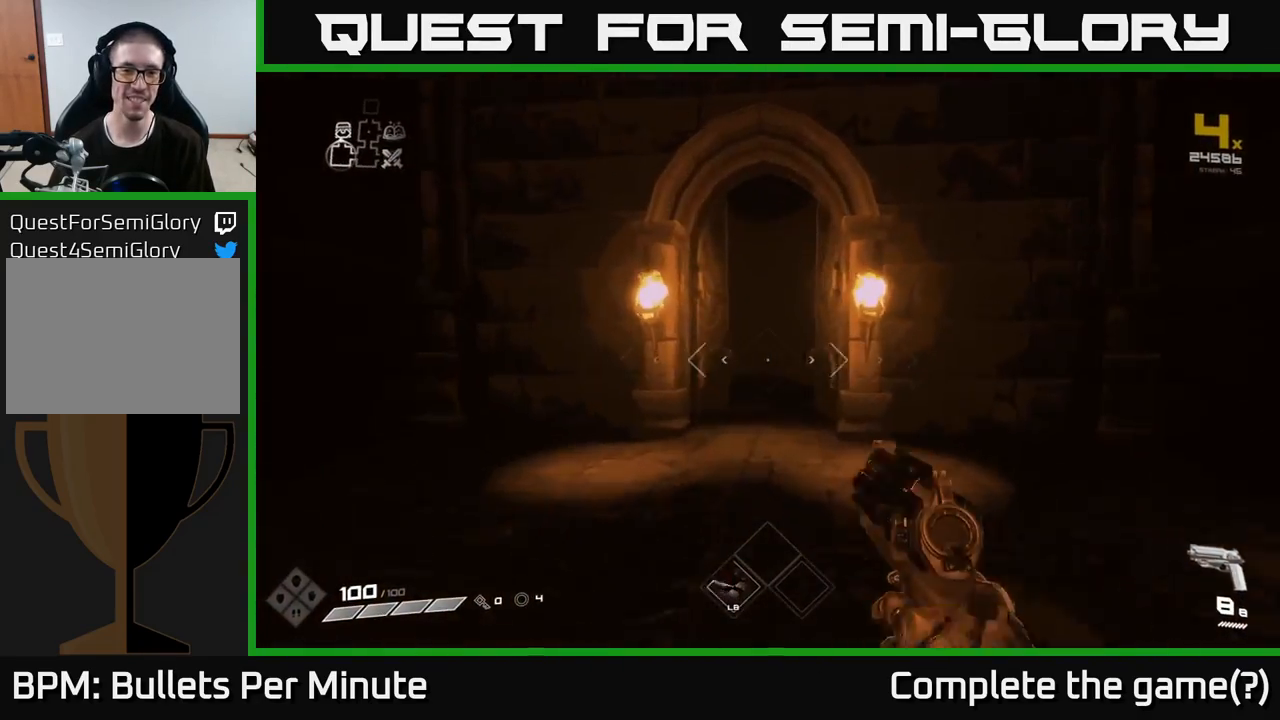
{"buttons": [], "left_stick": "up", "right_stick": "center", "events": [[117, "L1", "down"], [250, "L1", "up"]]}
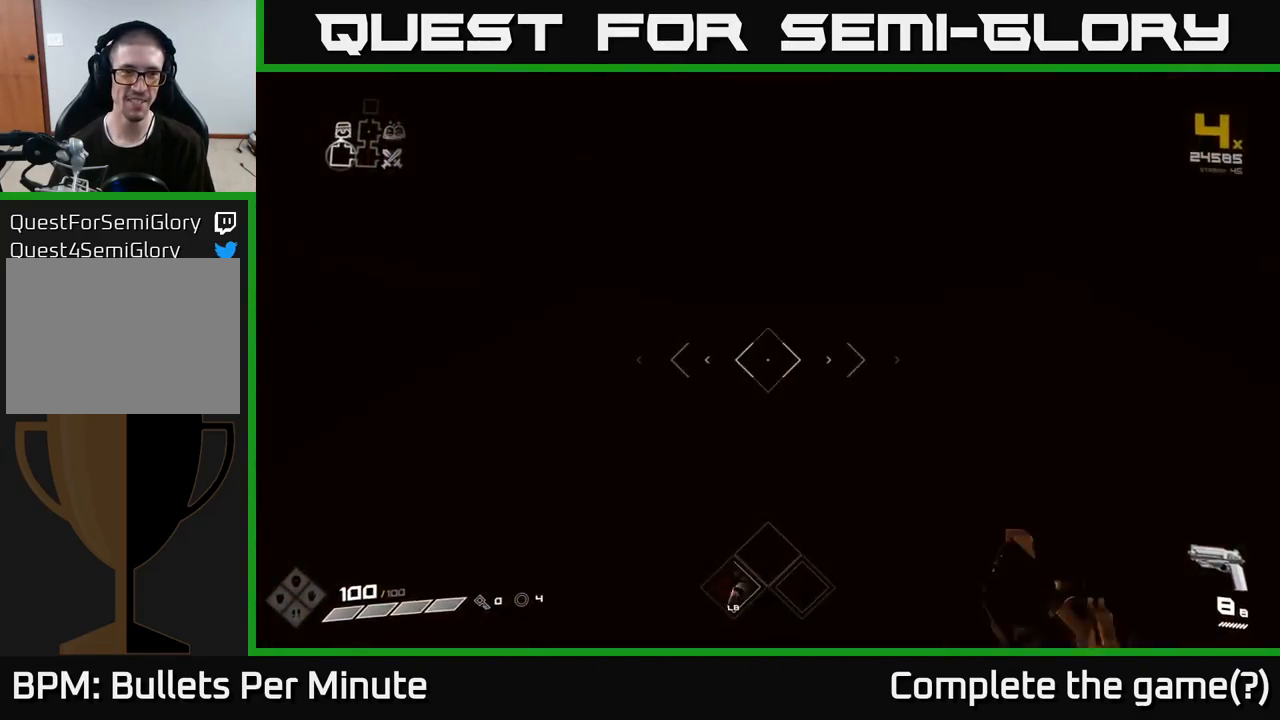
{"buttons": [], "left_stick": "up", "right_stick": "center", "events": []}
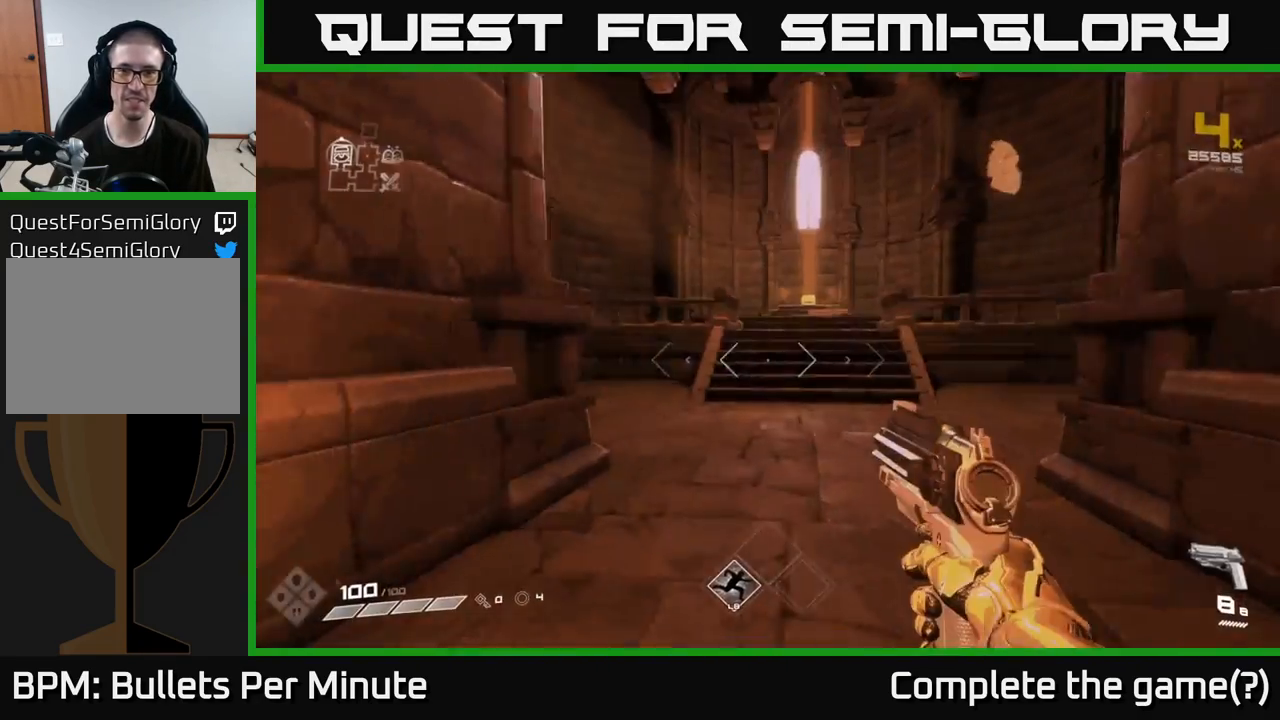
{"buttons": [], "left_stick": "up", "right_stick": "center", "events": []}
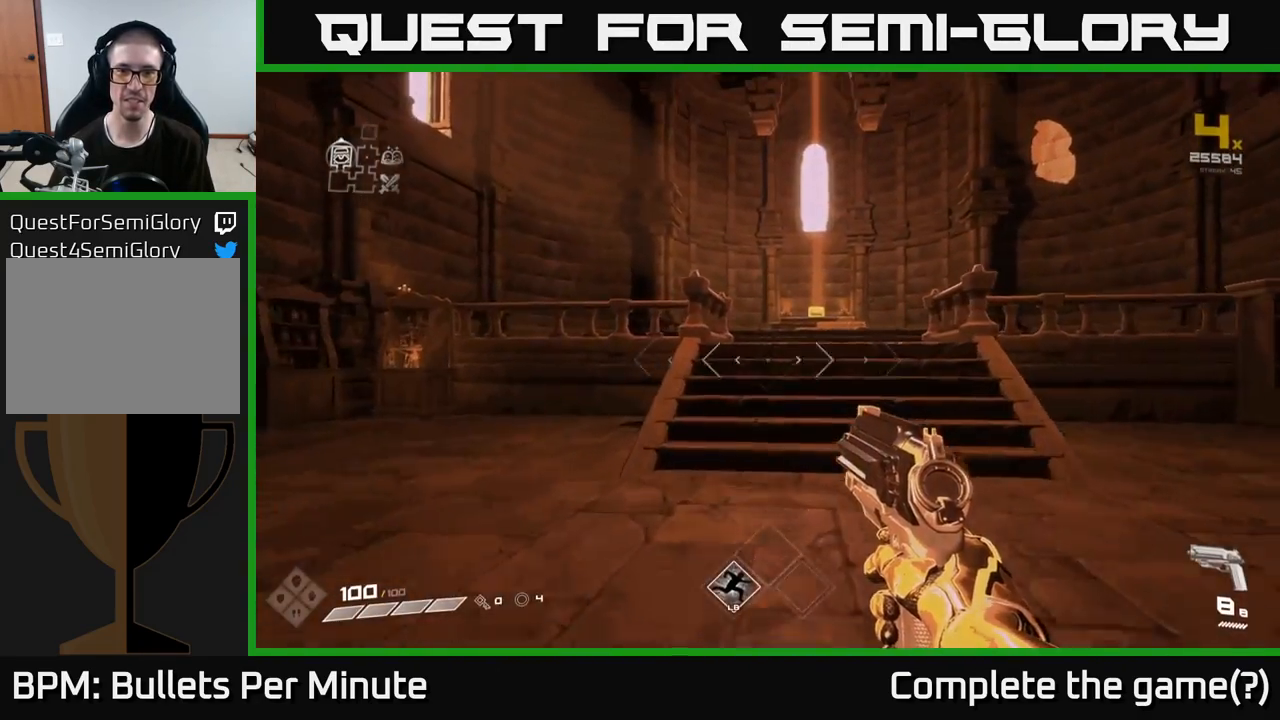
{"buttons": [], "left_stick": "up", "right_stick": "center", "events": [[117, "left_stick", "up-right"], [283, "left_stick", "up"], [383, "L1", "down"], [500, "L1", "up"]]}
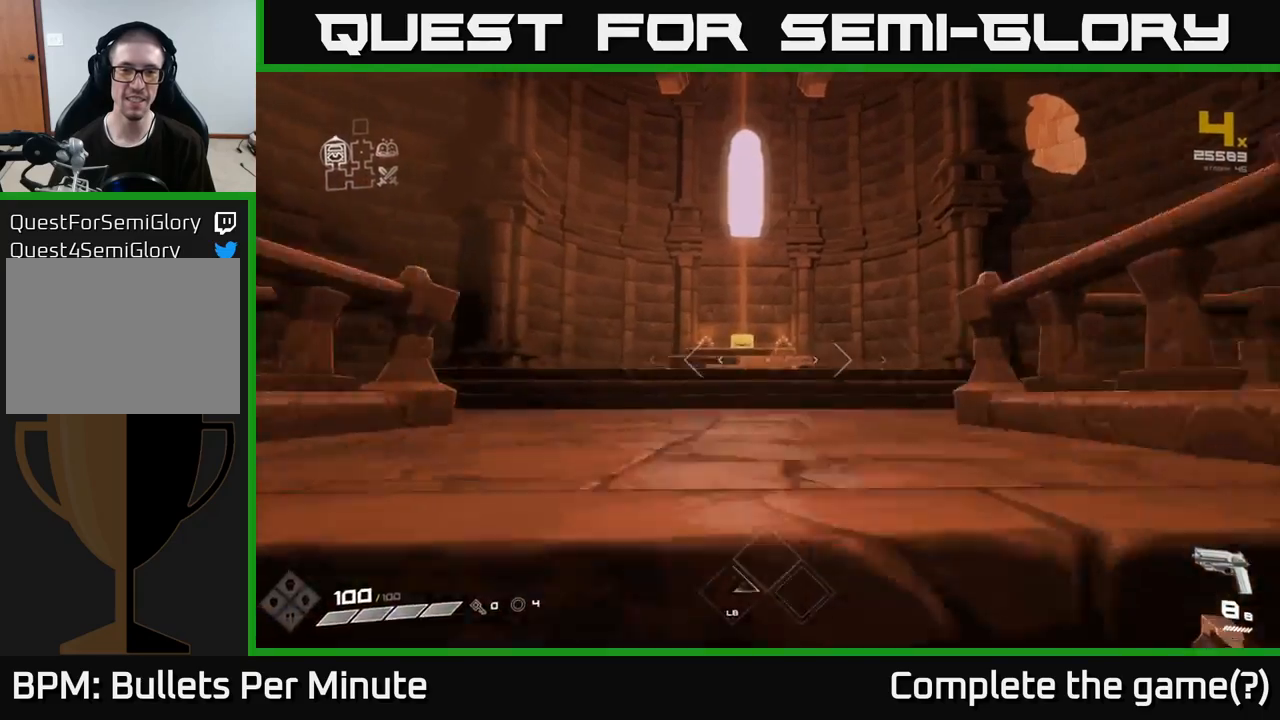
{"buttons": ["L1"], "left_stick": "up", "right_stick": "center", "events": [[217, "right_stick", "down-left"], [333, "right_stick", "center"], [500, "L1", "down"]]}
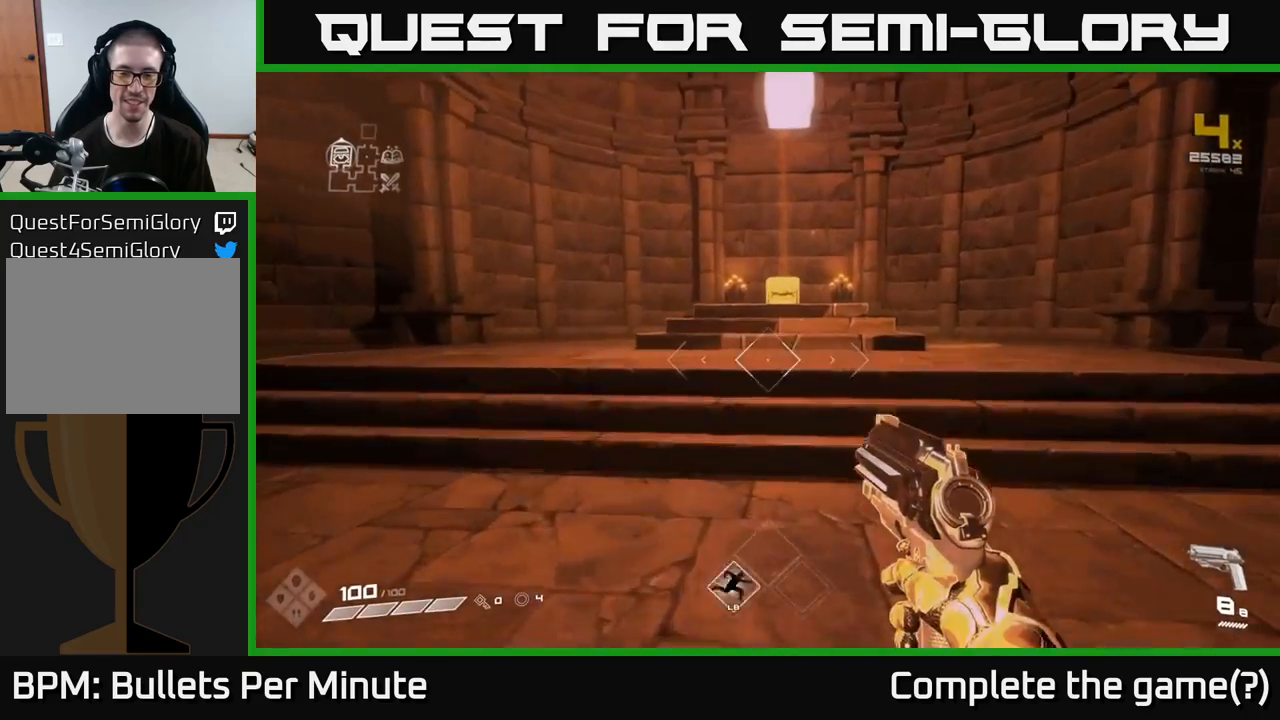
{"buttons": [], "left_stick": "up", "right_stick": "center", "events": [[133, "L1", "up"], [417, "right_stick", "down"], [500, "right_stick", "center"]]}
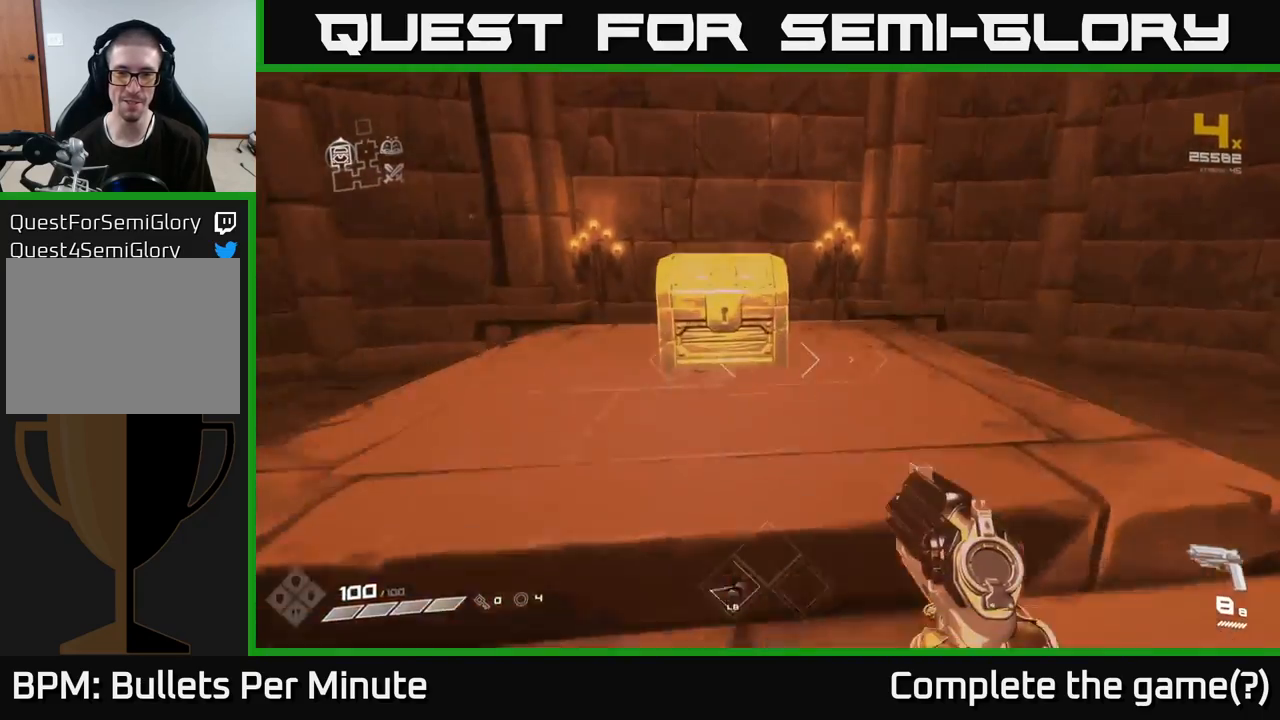
{"buttons": ["X"], "left_stick": "center", "right_stick": "center", "events": [[50, "left_stick", "center"], [283, "left_stick", "up"], [433, "left_stick", "center"], [467, "X", "down"]]}
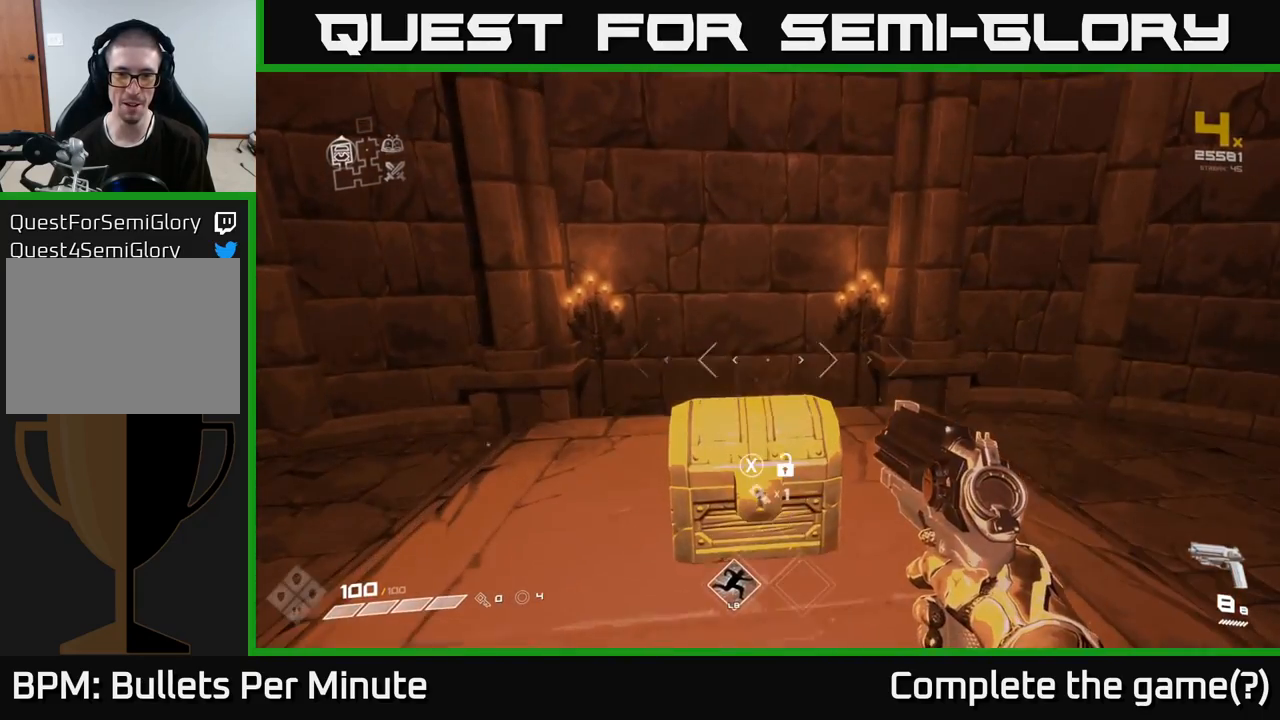
{"buttons": [], "left_stick": "center", "right_stick": "center", "events": [[67, "X", "up"]]}